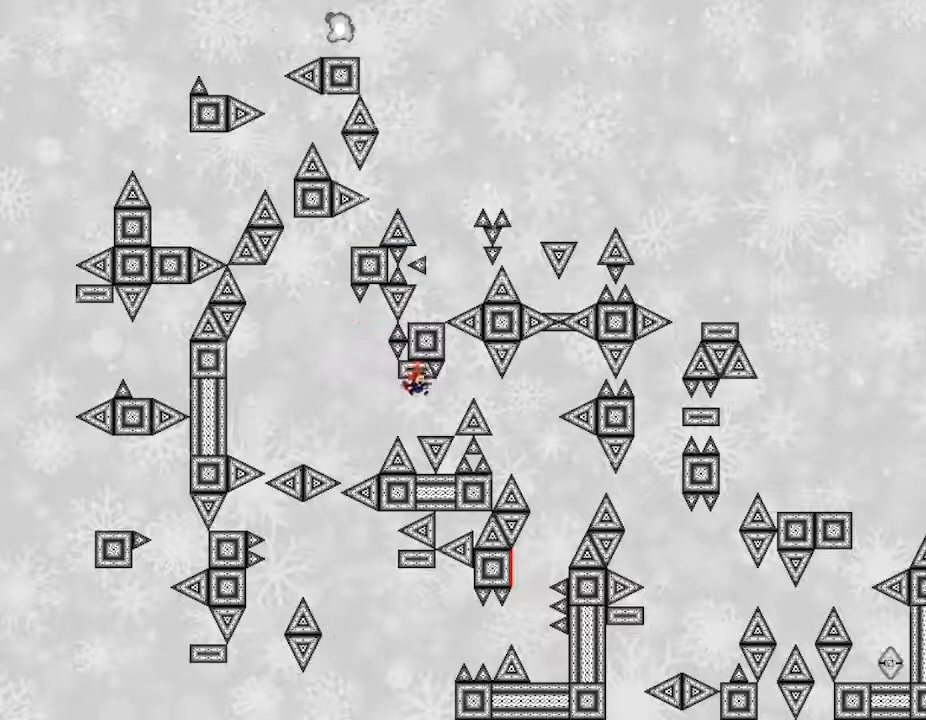
Gameplay with keyboard; each line is a JSON object with the keys held at the frame after it. "events" lists presses ("down") and releases ("up") of "down", "left", "r", "right", "up" and "z" between this image and that frame as [ms after this image, input, new state], when the widget could be followed in between. No other keys are recorded. Mouse input is not recorded. Not read: other_keys.
{"keys": ["right"], "events": [[417, "right", "down"]]}
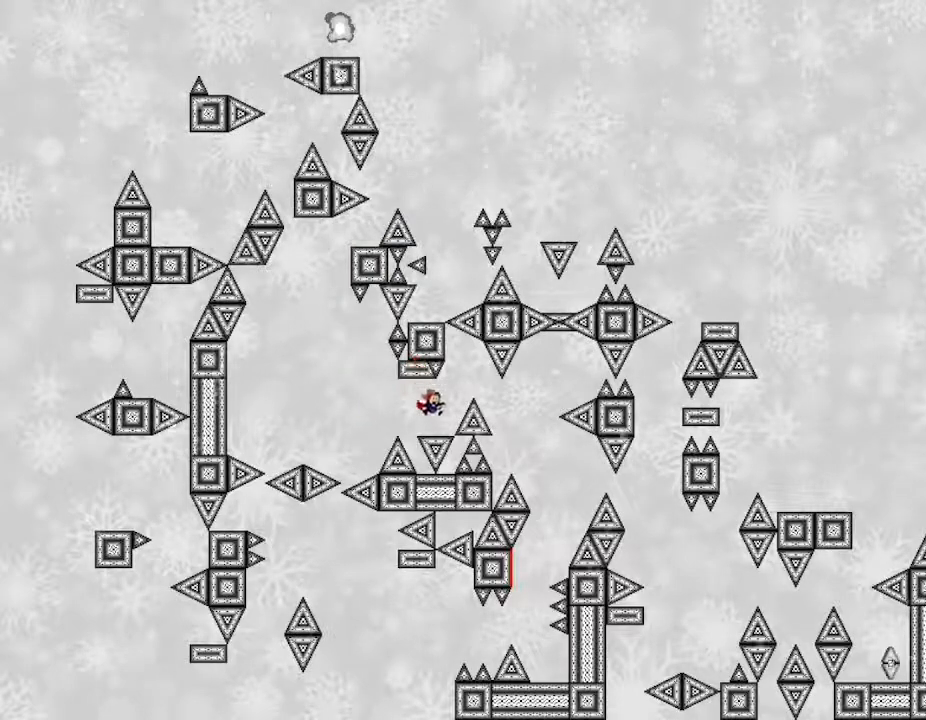
{"keys": ["right"], "events": [[283, "right", "up"], [350, "right", "down"]]}
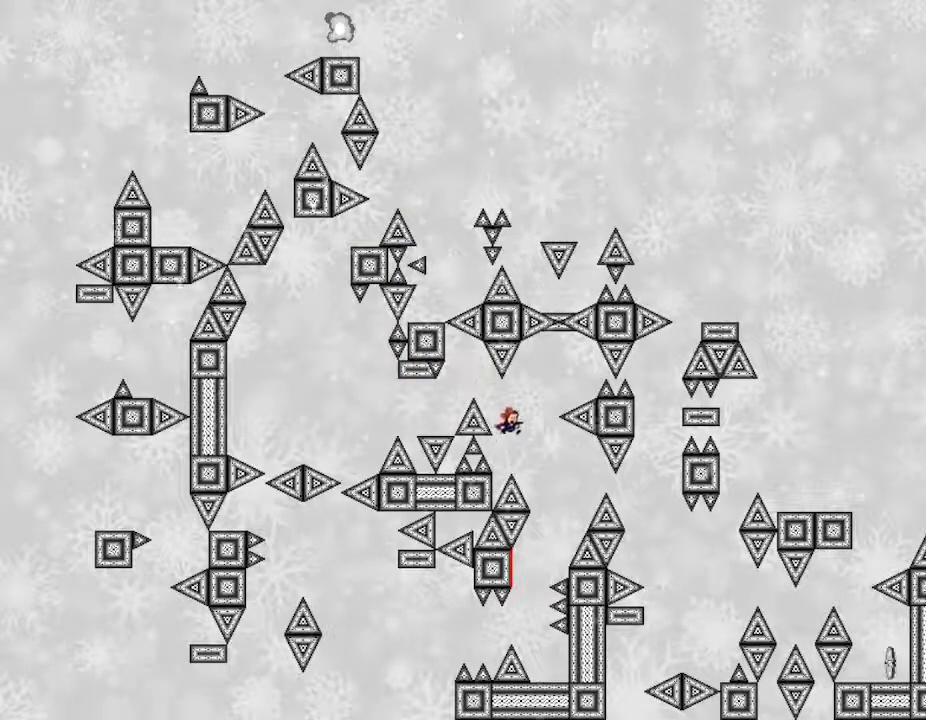
{"keys": [], "events": [[233, "left", "down"], [233, "right", "up"], [350, "left", "up"], [383, "right", "down"], [500, "right", "up"]]}
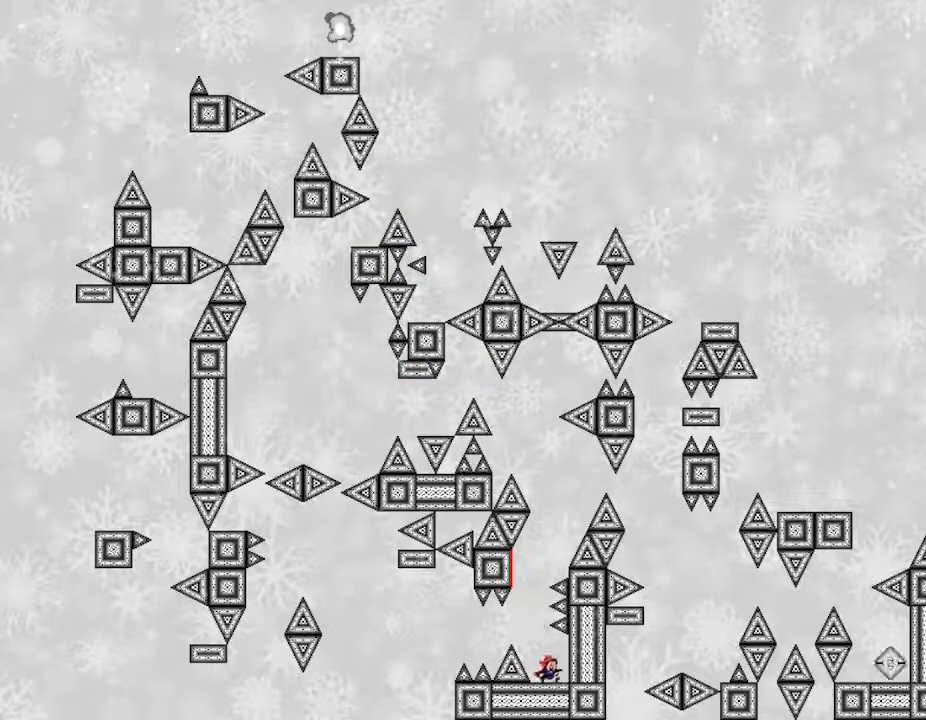
{"keys": ["left"], "events": [[267, "left", "down"], [383, "left", "up"], [500, "left", "down"]]}
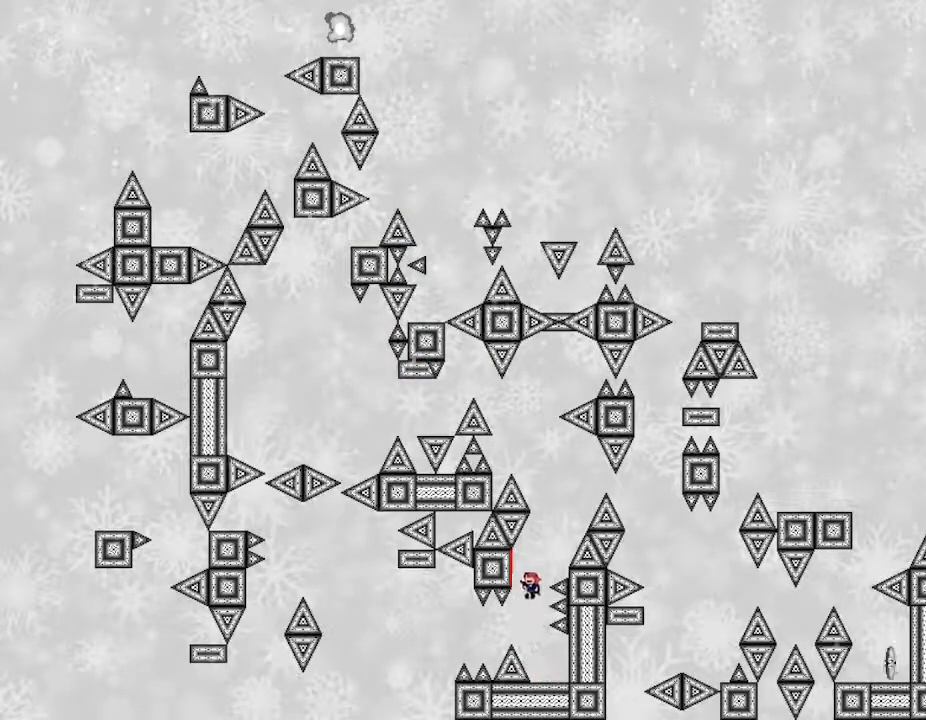
{"keys": [], "events": [[183, "left", "up"], [283, "right", "down"], [350, "right", "up"]]}
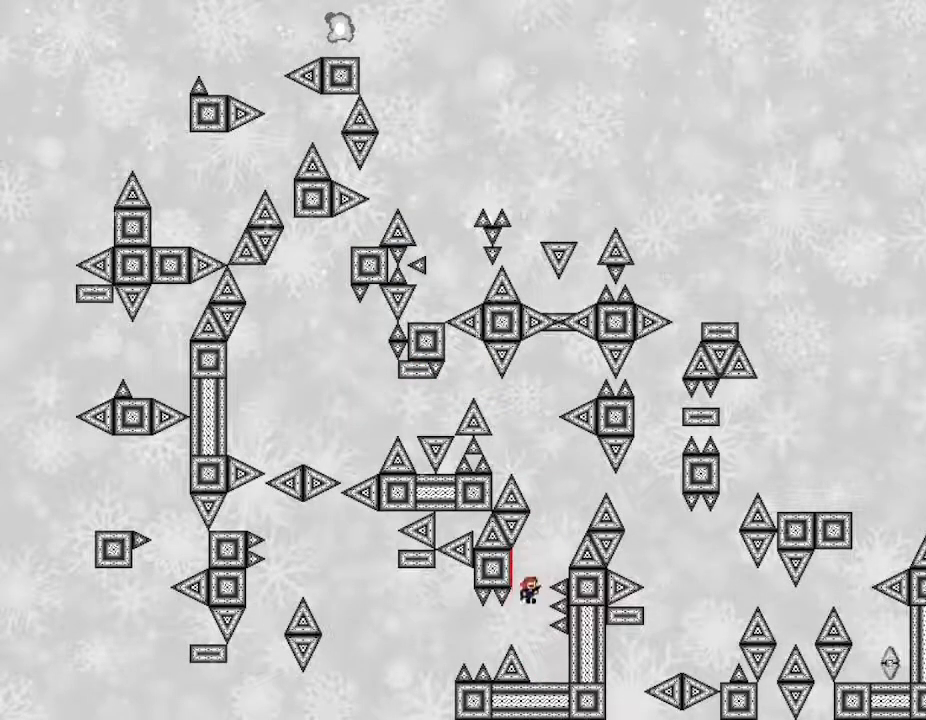
{"keys": [], "events": [[367, "right", "down"], [450, "right", "up"]]}
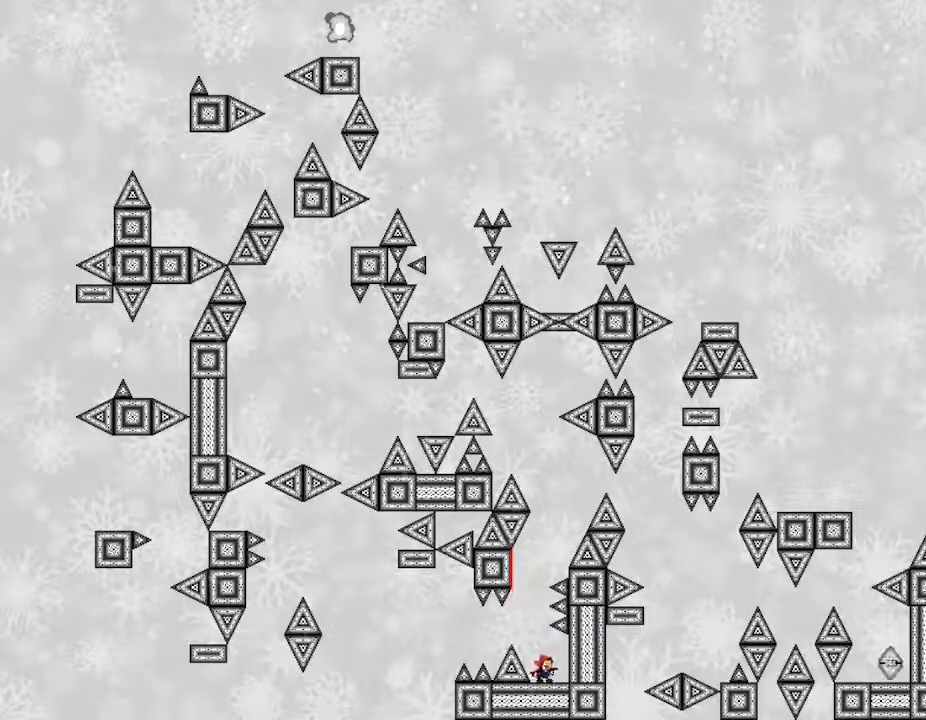
{"keys": [], "events": [[383, "left", "down"], [400, "left", "up"]]}
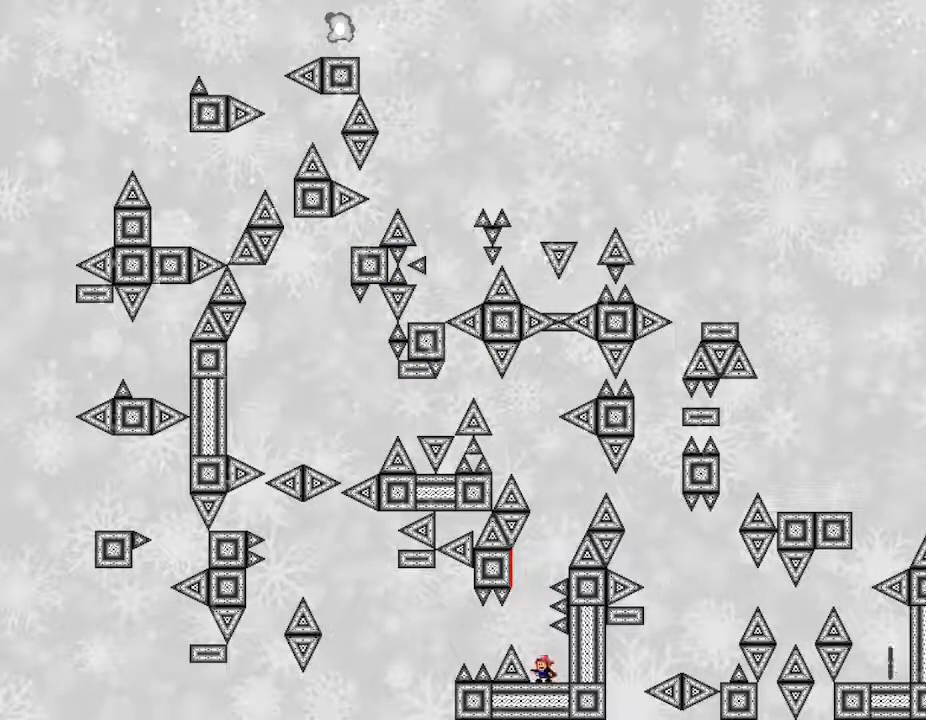
{"keys": [], "events": [[217, "left", "down"], [233, "left", "up"]]}
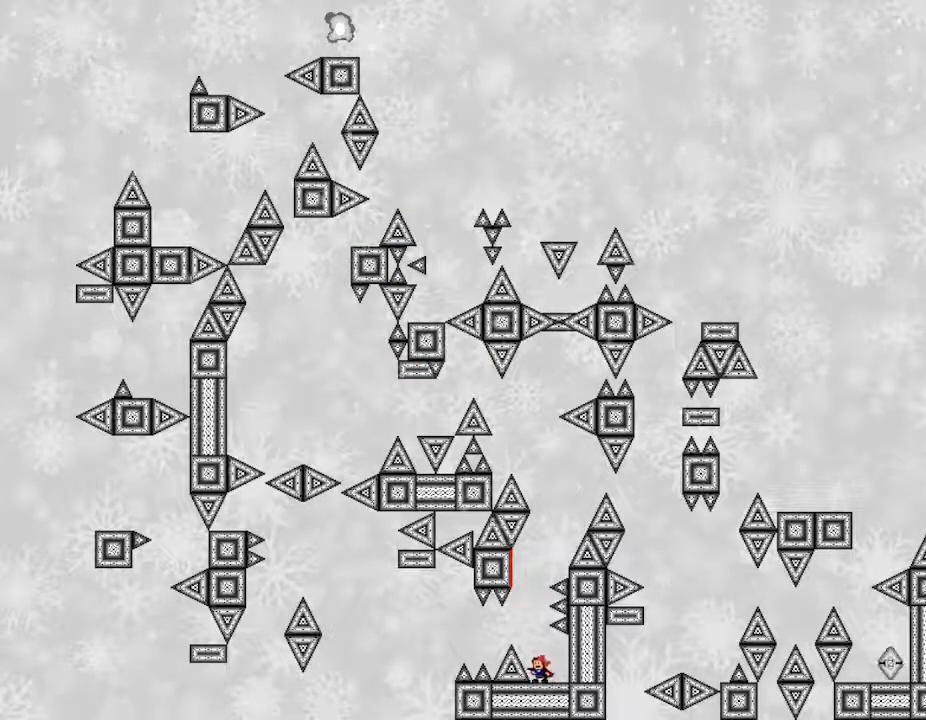
{"keys": ["left"], "events": [[217, "left", "down"]]}
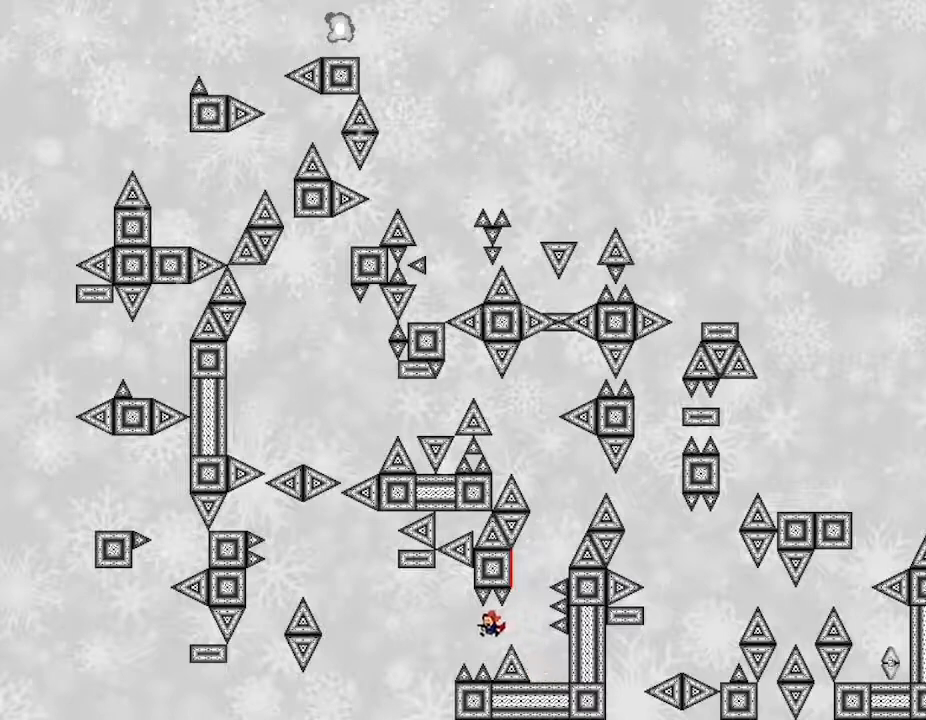
{"keys": ["left"], "events": []}
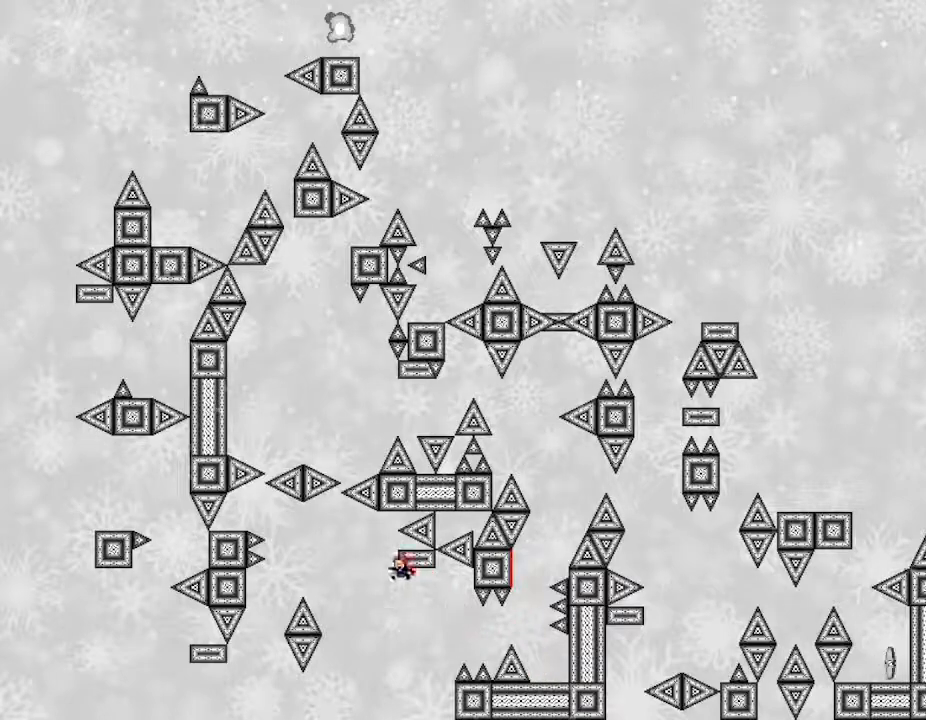
{"keys": [], "events": [[133, "left", "up"]]}
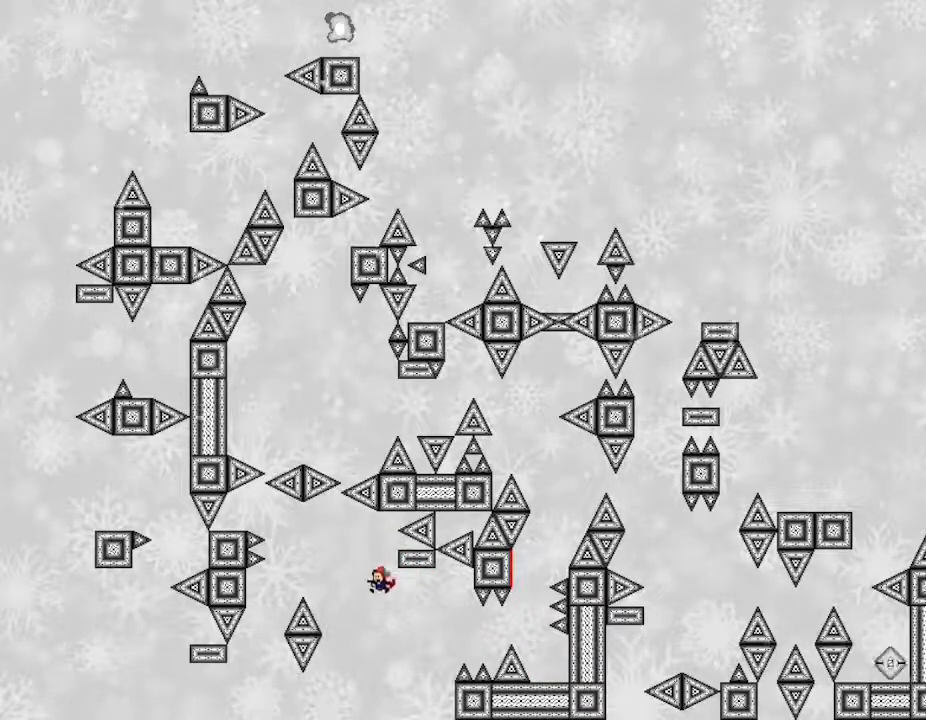
{"keys": ["left"], "events": [[100, "right", "down"], [233, "right", "up"], [417, "left", "down"]]}
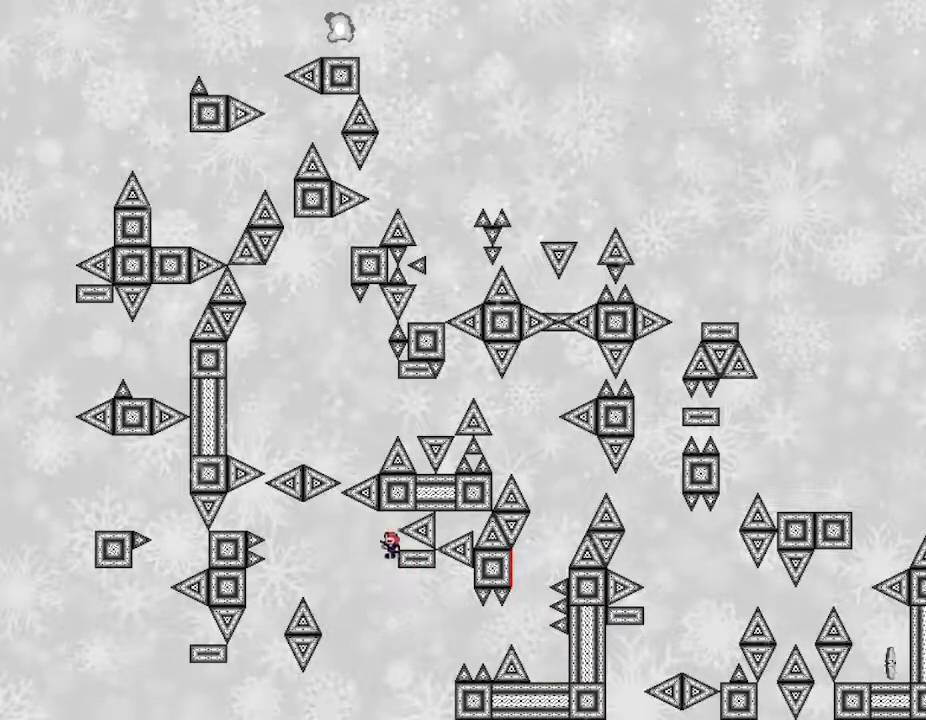
{"keys": ["left"], "events": []}
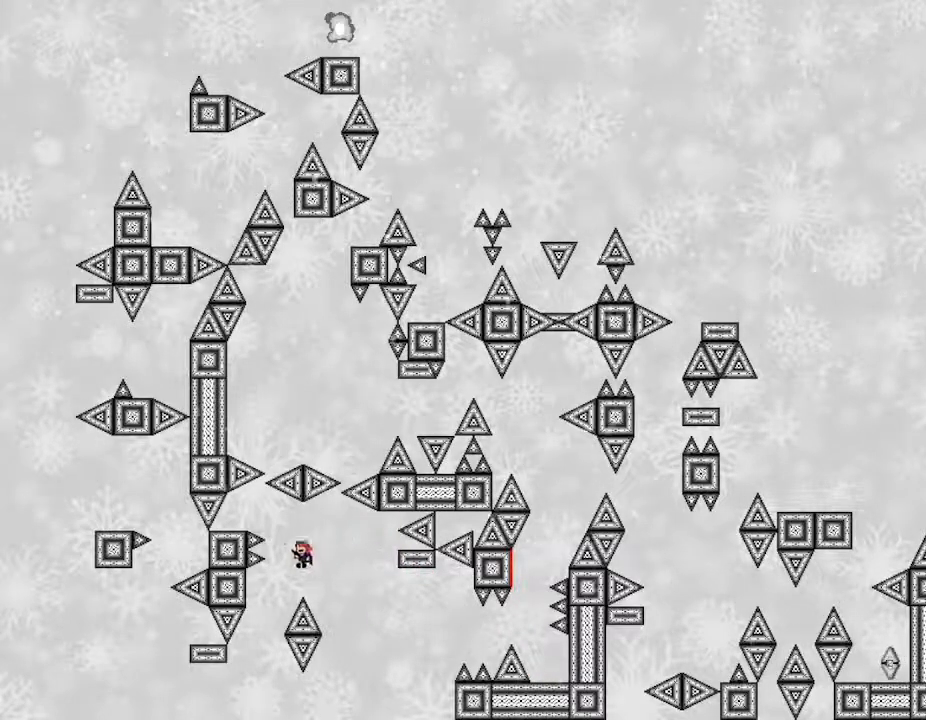
{"keys": [], "events": [[350, "left", "up"]]}
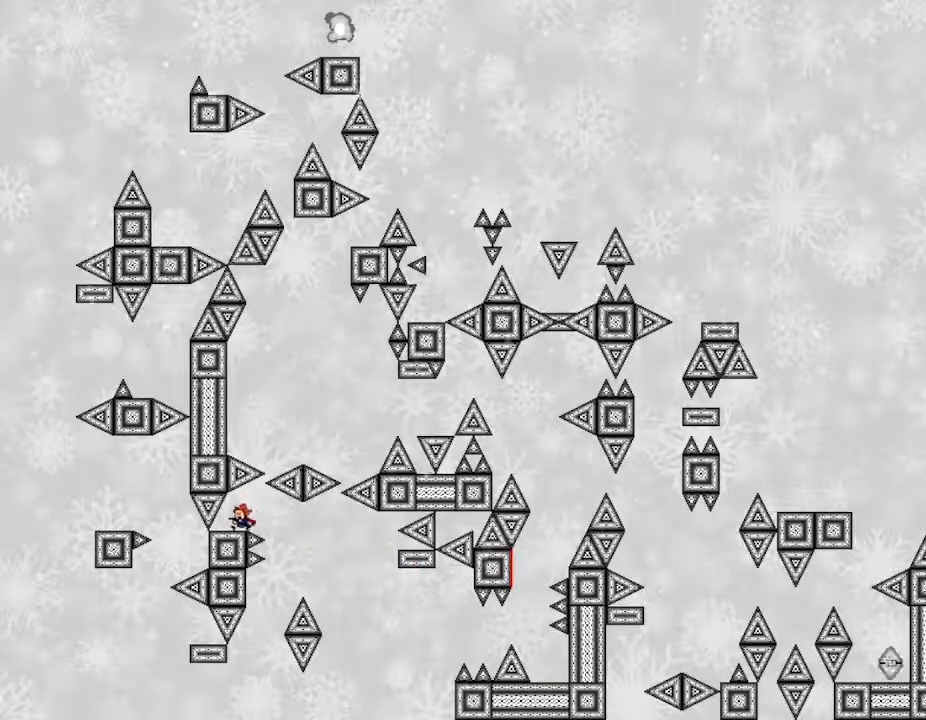
{"keys": ["left"], "events": [[67, "right", "down"], [267, "right", "up"], [400, "left", "down"]]}
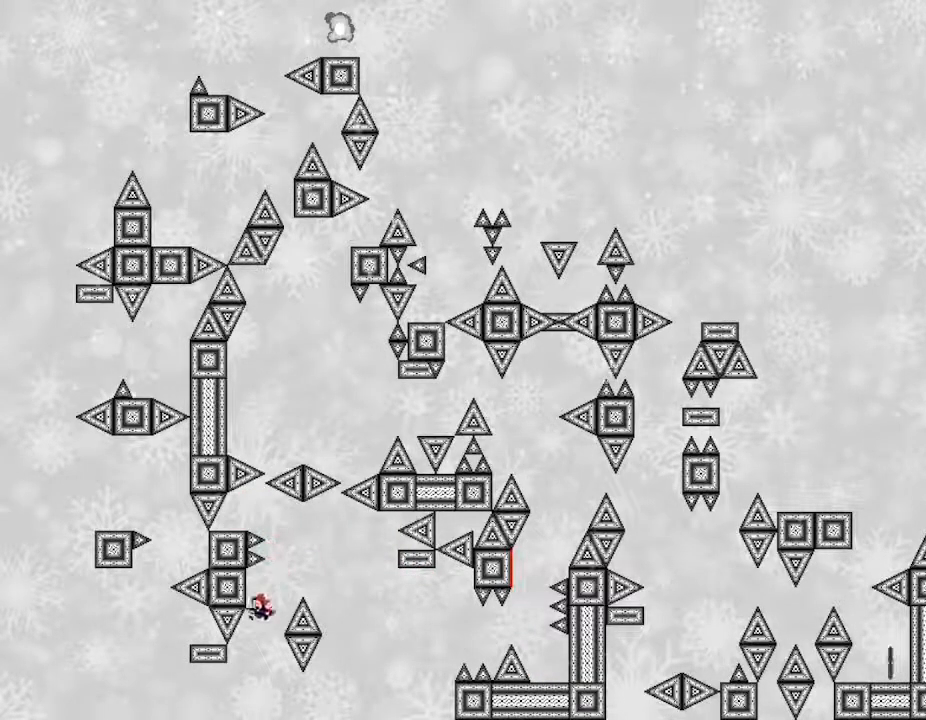
{"keys": [], "events": [[400, "left", "up"]]}
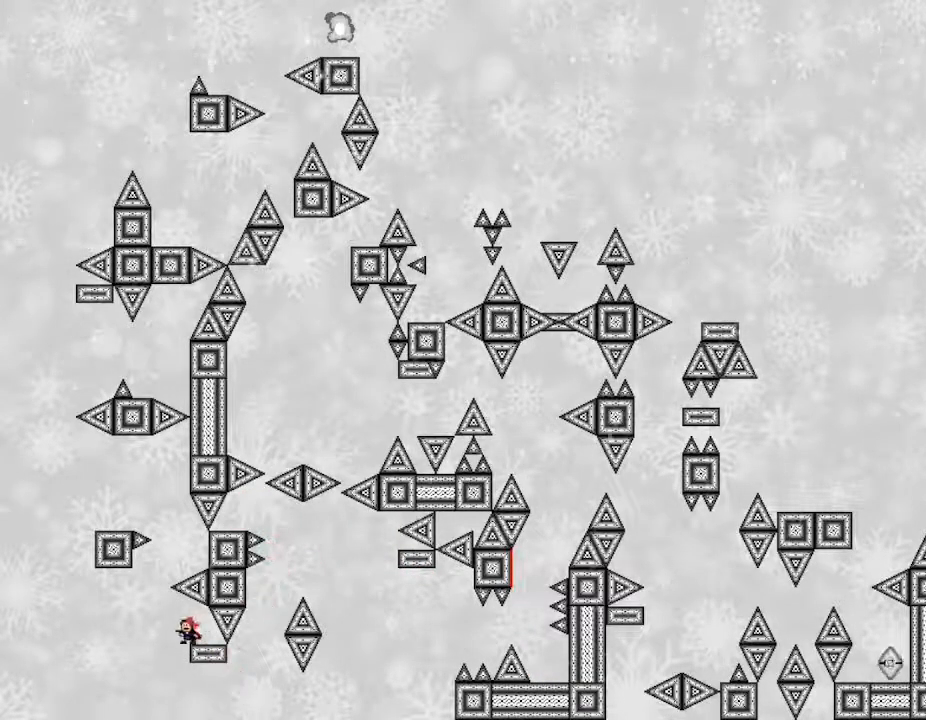
{"keys": [], "events": [[317, "left", "down"], [383, "left", "up"]]}
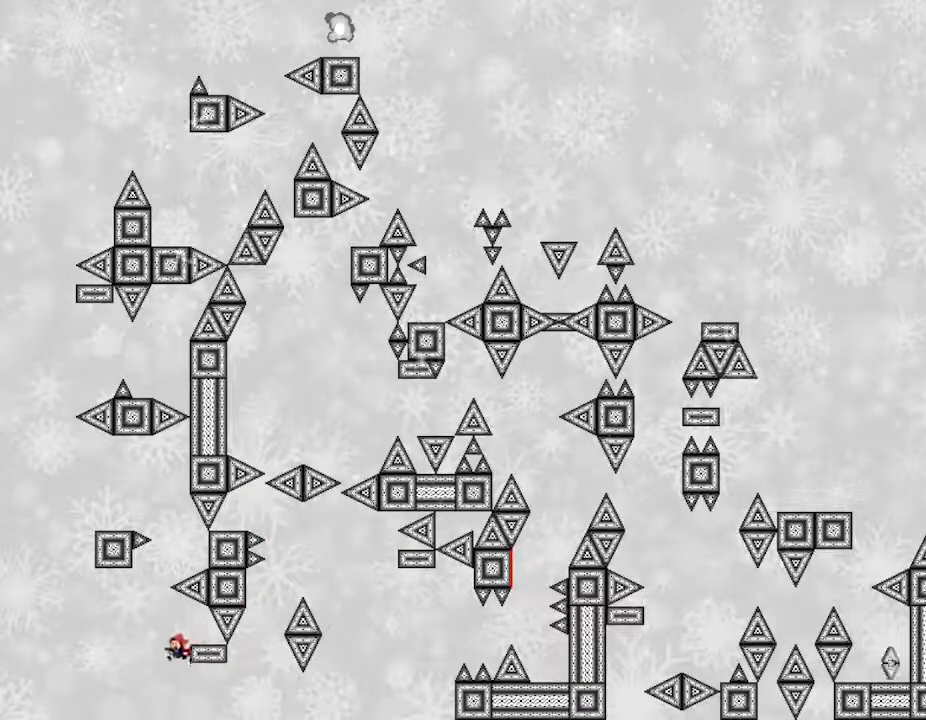
{"keys": ["left"], "events": [[67, "right", "down"], [150, "right", "up"], [483, "left", "down"]]}
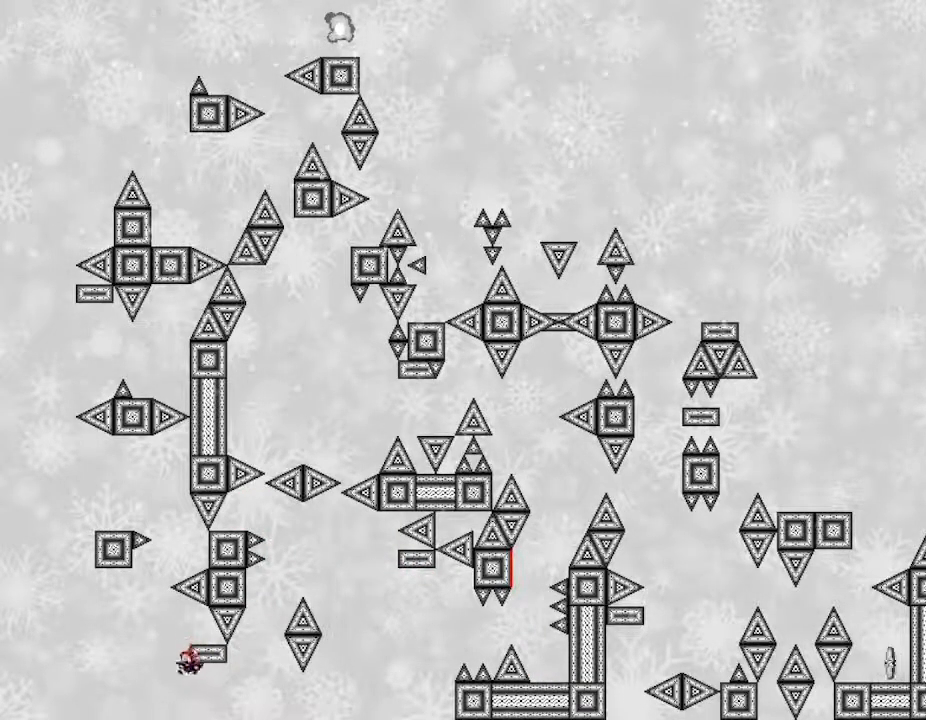
{"keys": [], "events": [[217, "left", "up"], [267, "right", "down"], [367, "right", "up"]]}
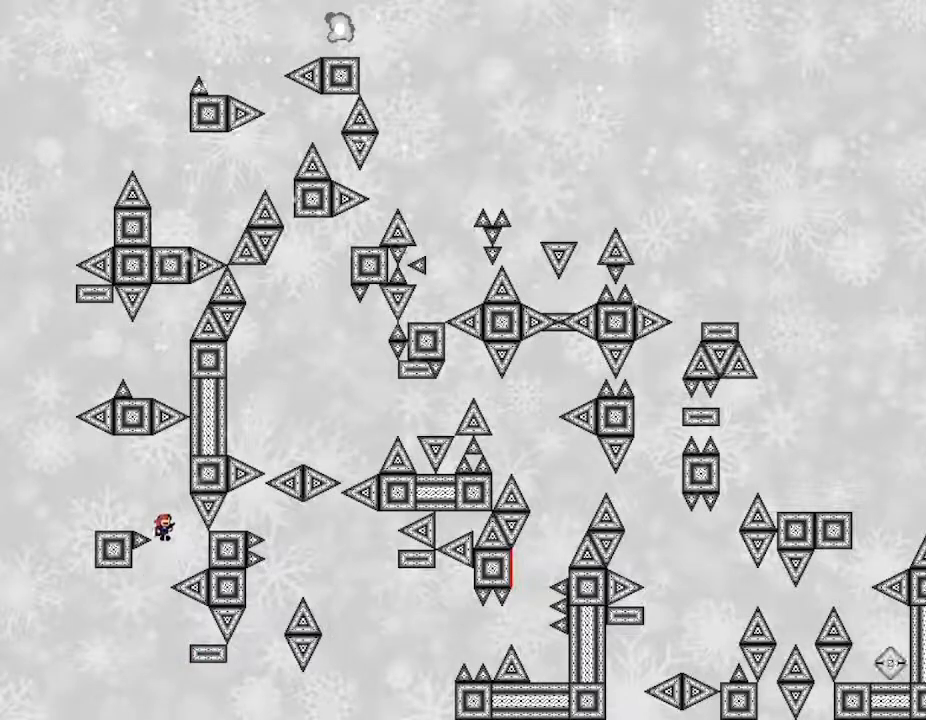
{"keys": [], "events": [[67, "left", "down"], [383, "left", "up"]]}
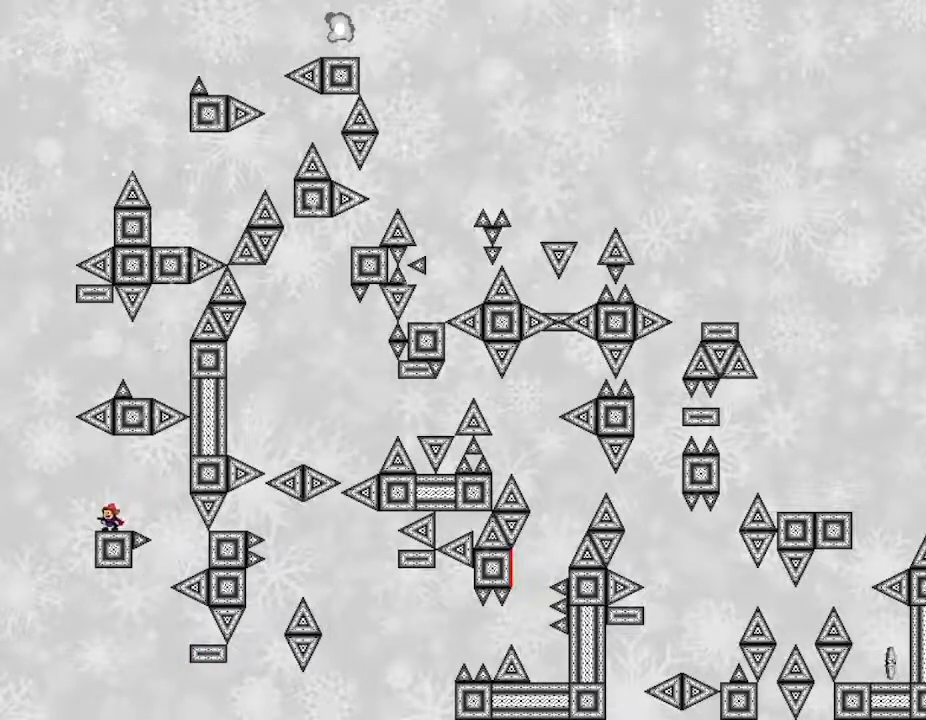
{"keys": [], "events": [[167, "left", "down"], [250, "left", "up"]]}
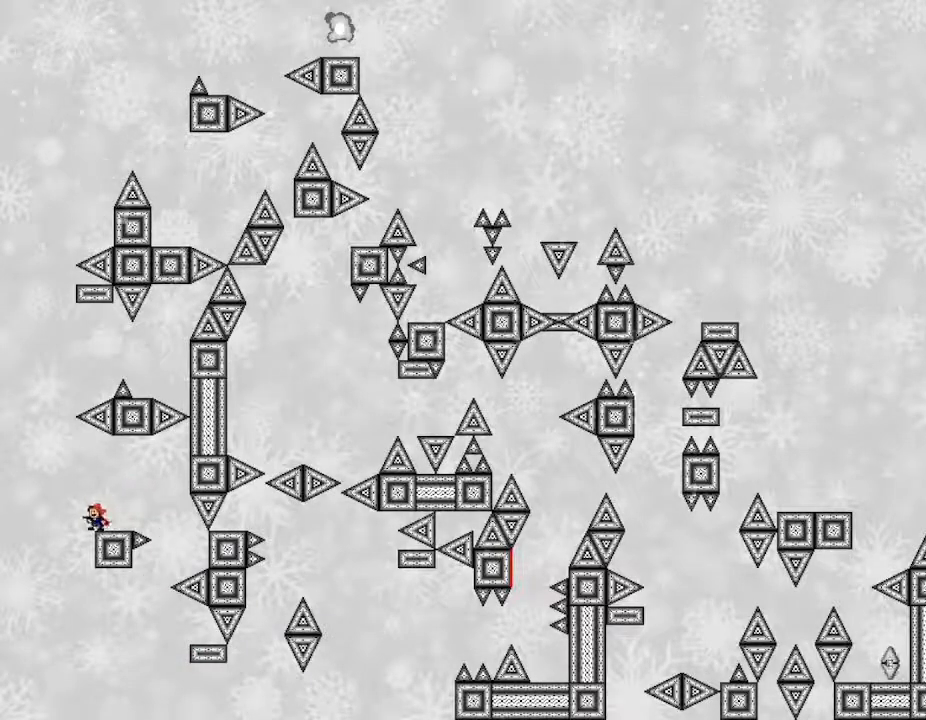
{"keys": [], "events": [[50, "left", "down"], [217, "left", "up"]]}
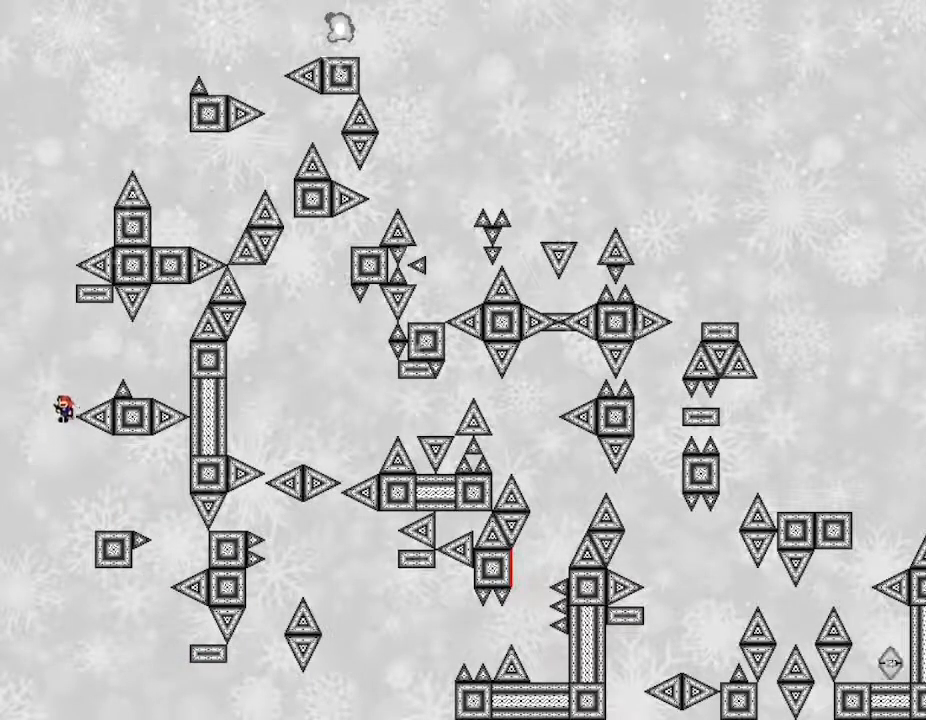
{"keys": [], "events": [[17, "right", "down"], [500, "right", "up"]]}
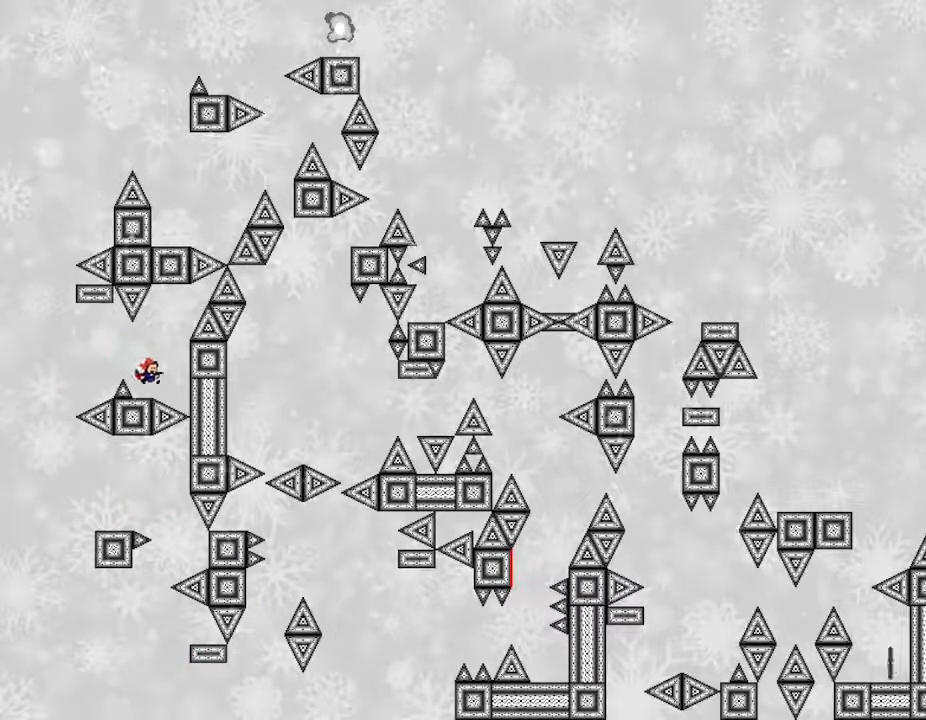
{"keys": ["left"], "events": [[233, "left", "down"]]}
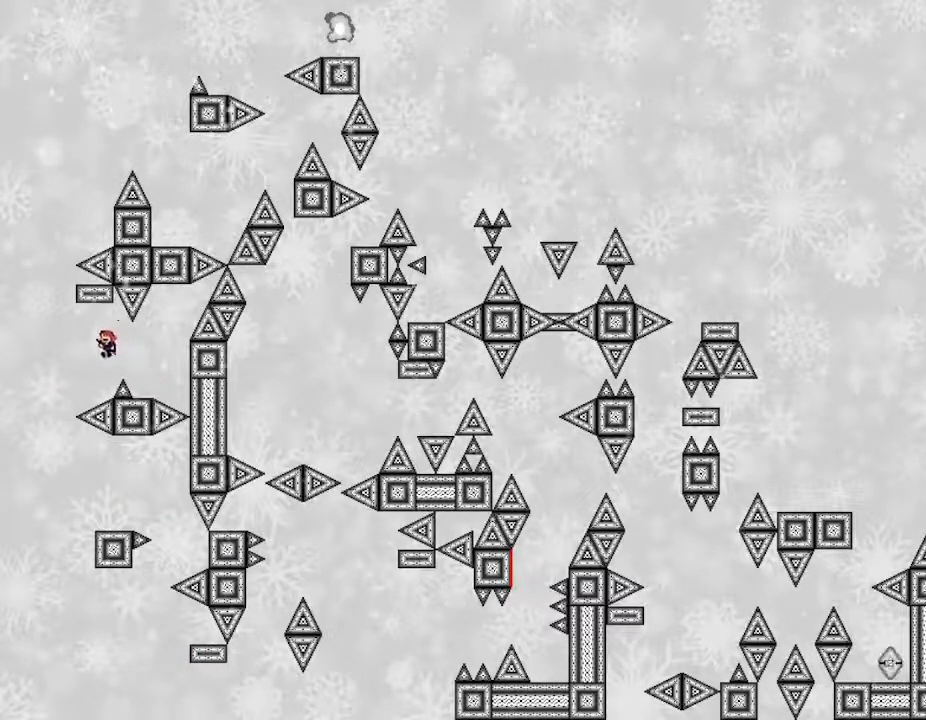
{"keys": ["left"], "events": [[167, "left", "up"], [367, "left", "down"]]}
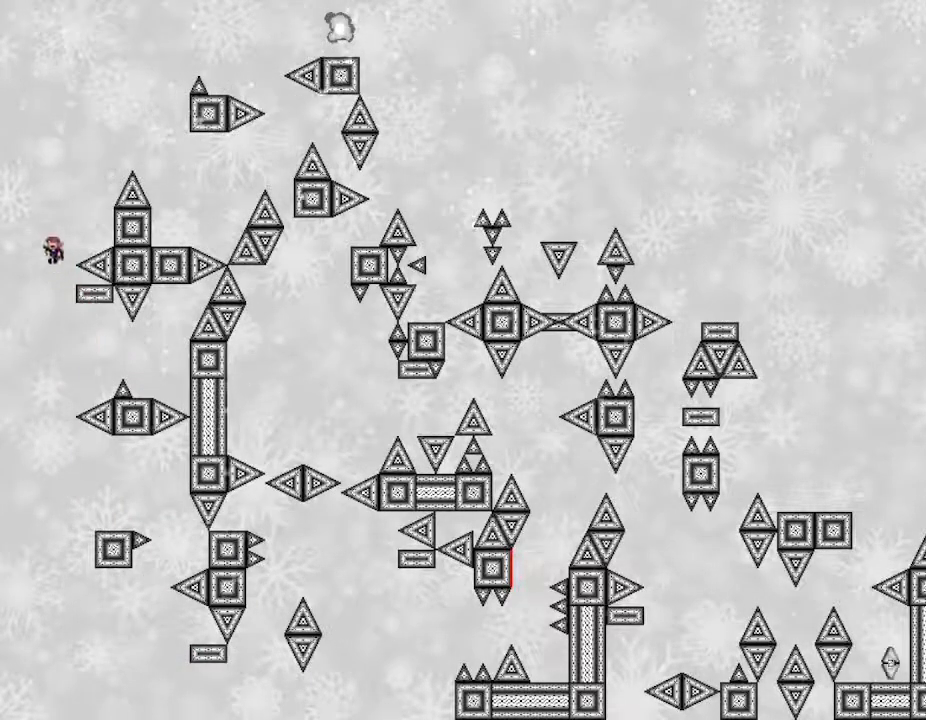
{"keys": ["right"], "events": [[17, "left", "up"], [67, "right", "down"], [250, "right", "up"], [350, "right", "down"]]}
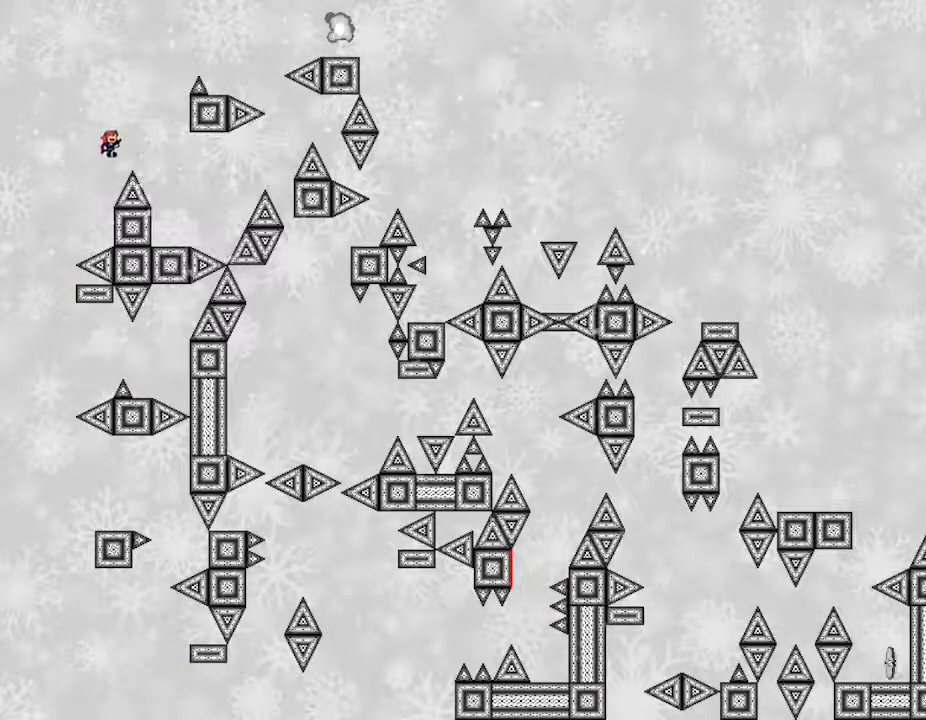
{"keys": [], "events": [[400, "right", "up"]]}
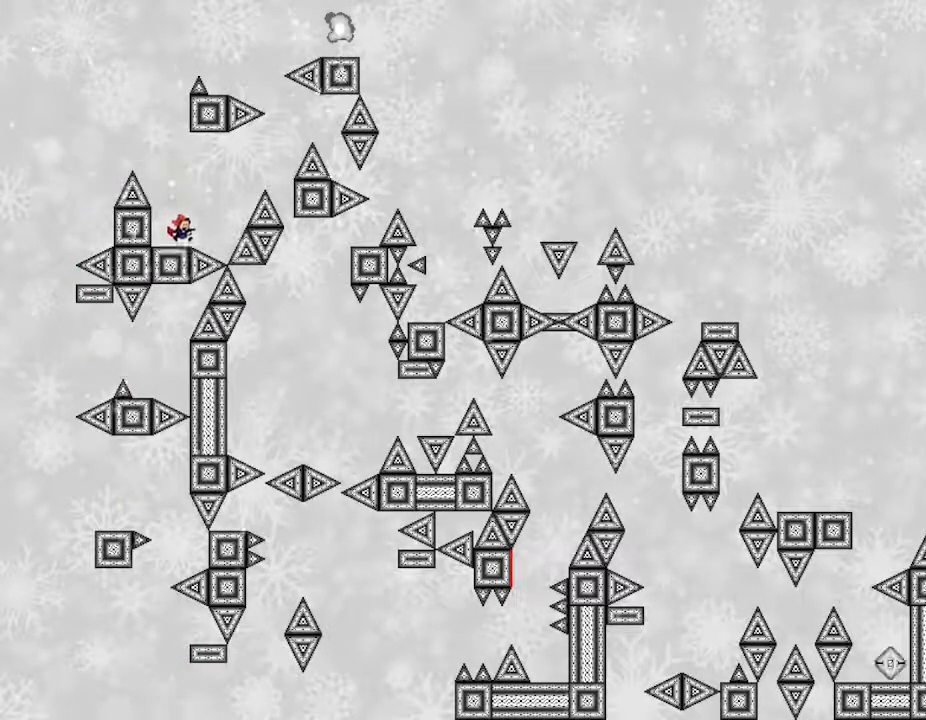
{"keys": ["right"], "events": [[483, "right", "down"]]}
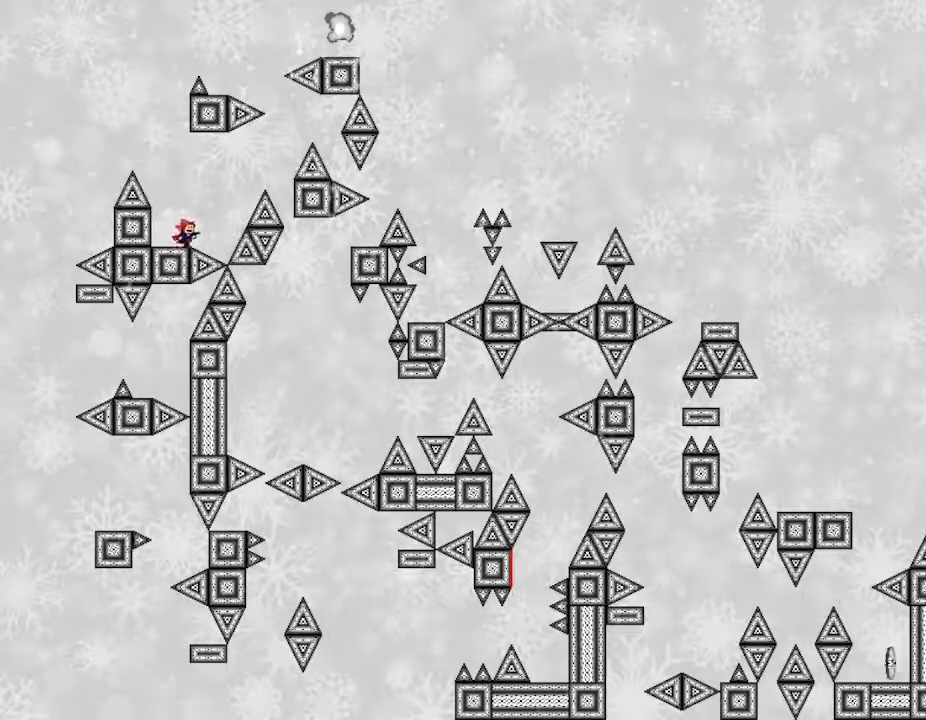
{"keys": ["right"], "events": [[17, "right", "up"], [333, "right", "down"]]}
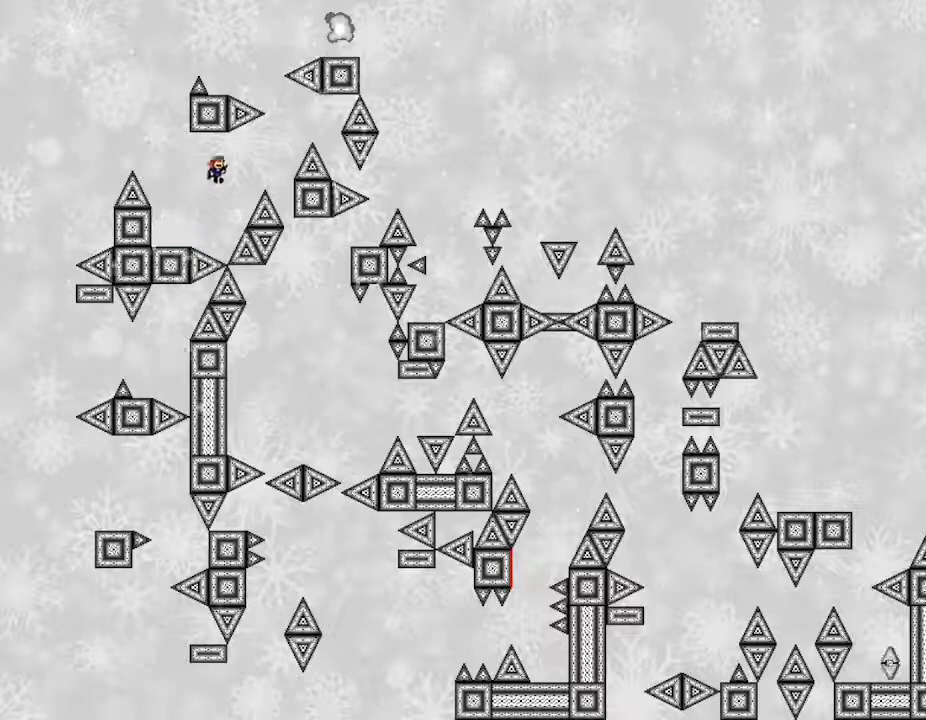
{"keys": ["left"], "events": [[350, "right", "up"], [383, "left", "down"]]}